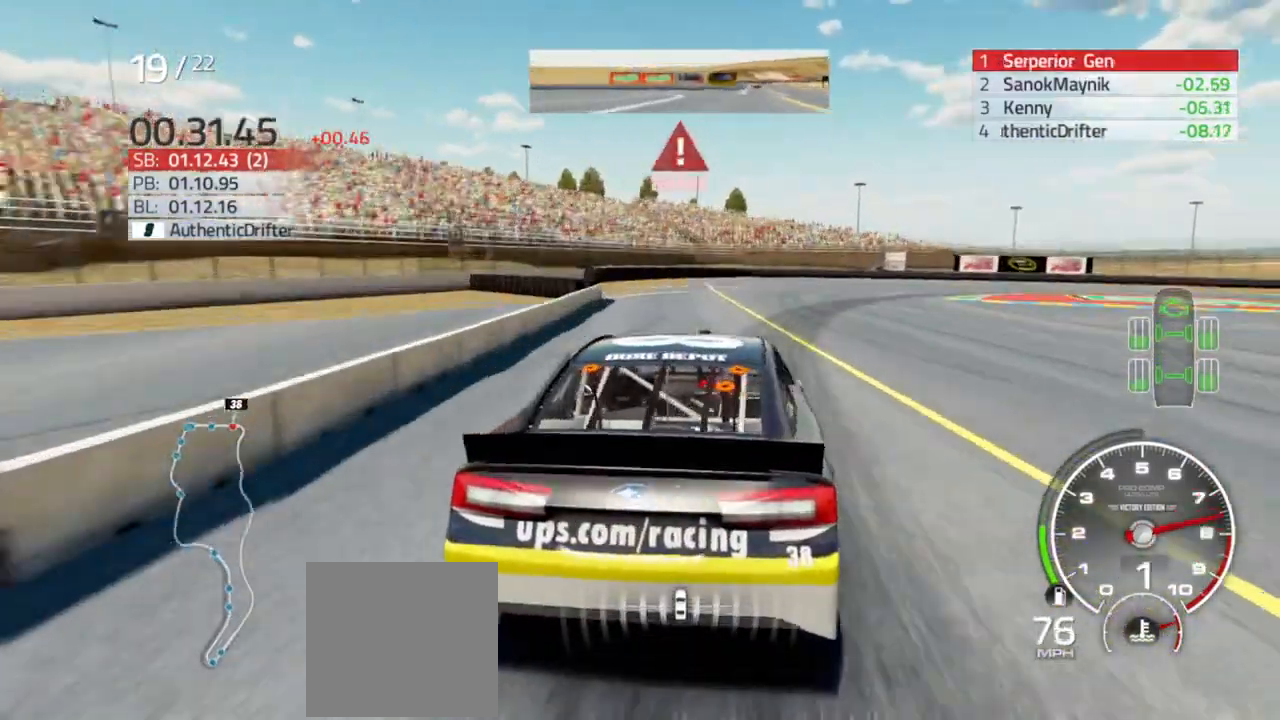
Gameplay with a controller (Xbox layout); each line is a JSON object with the inputs held at the frame after it. "events" lists button and stick changes between this image and that frame as [ms after this image, input, new state], when the widget could be followed in between.
{"buttons": ["L2", "R2"], "left_stick": "right", "right_stick": "center", "events": []}
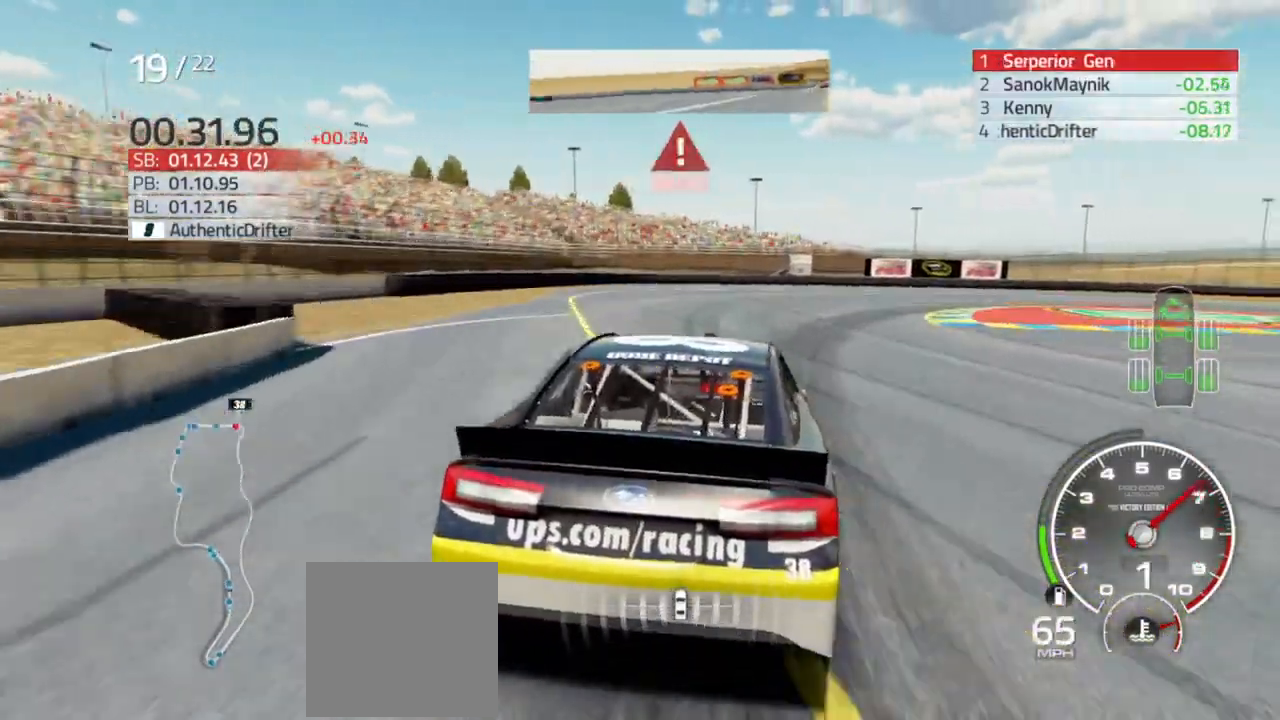
{"buttons": ["L2"], "left_stick": "right", "right_stick": "center", "events": [[233, "R2", "up"], [400, "L2", "up"], [467, "L2", "down"]]}
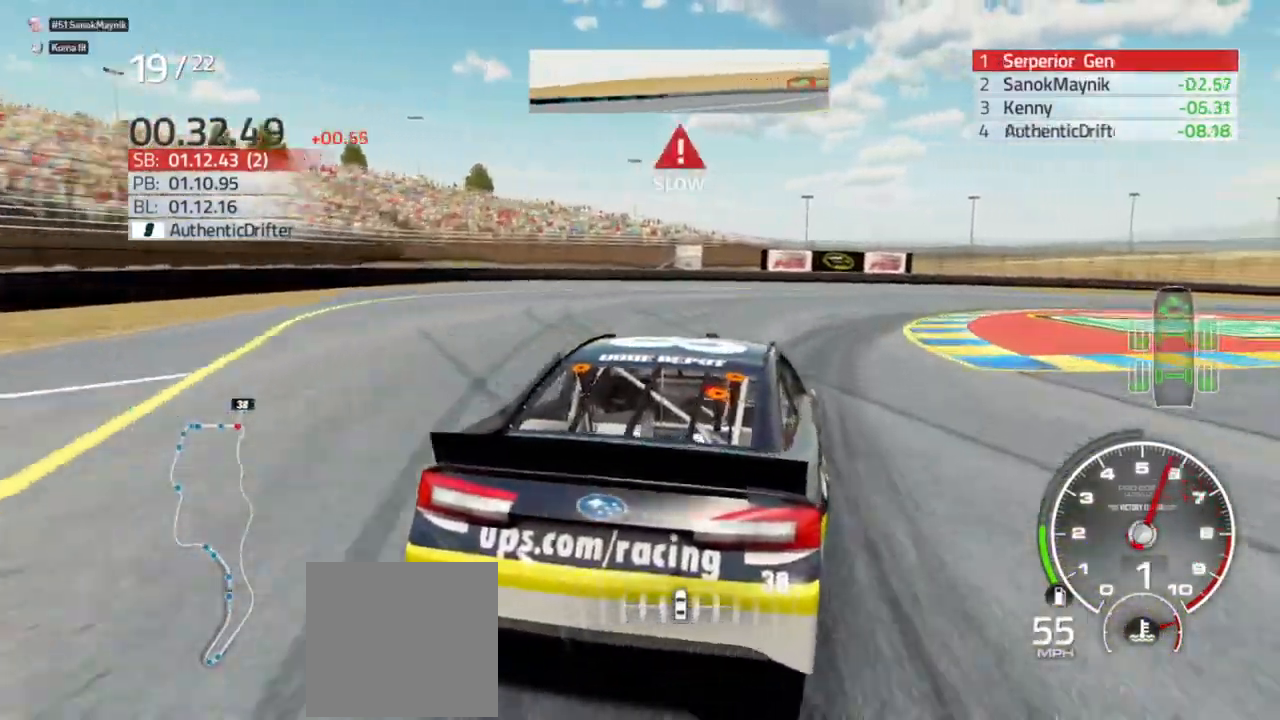
{"buttons": [], "left_stick": "right", "right_stick": "center", "events": [[133, "L2", "up"]]}
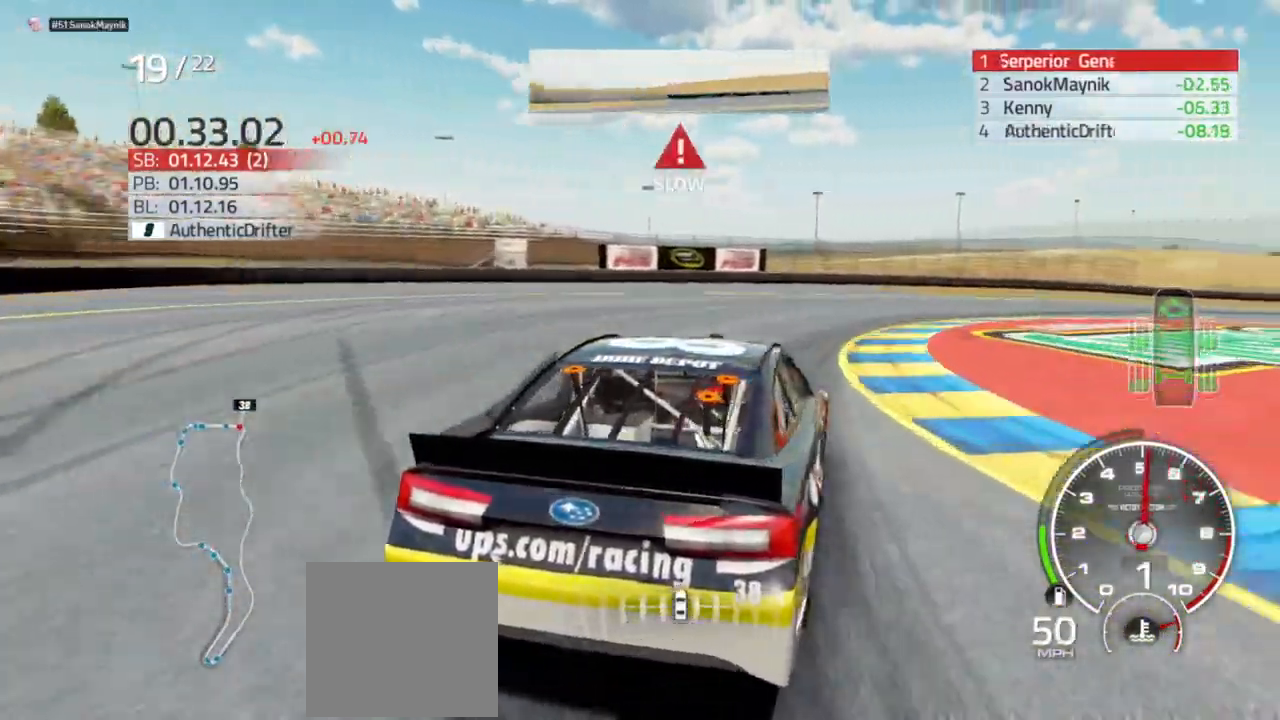
{"buttons": [], "left_stick": "right", "right_stick": "center", "events": []}
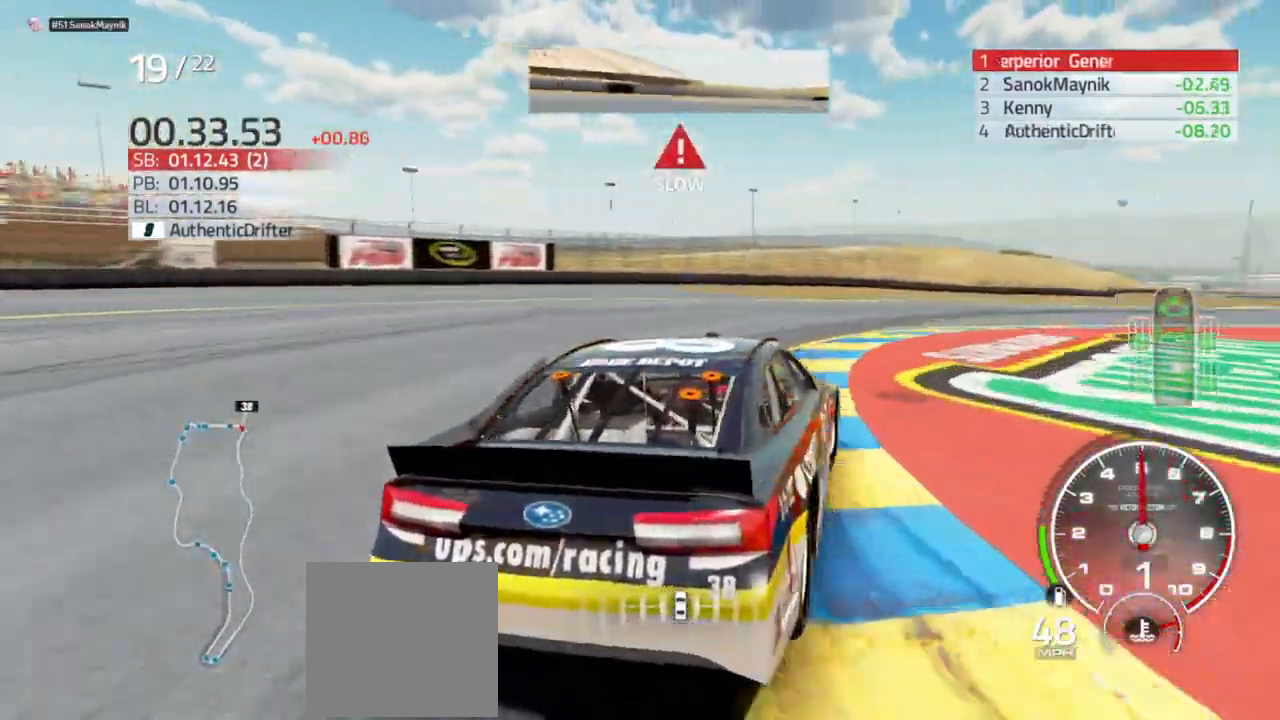
{"buttons": ["R2"], "left_stick": "right", "right_stick": "center", "events": [[167, "R2", "down"]]}
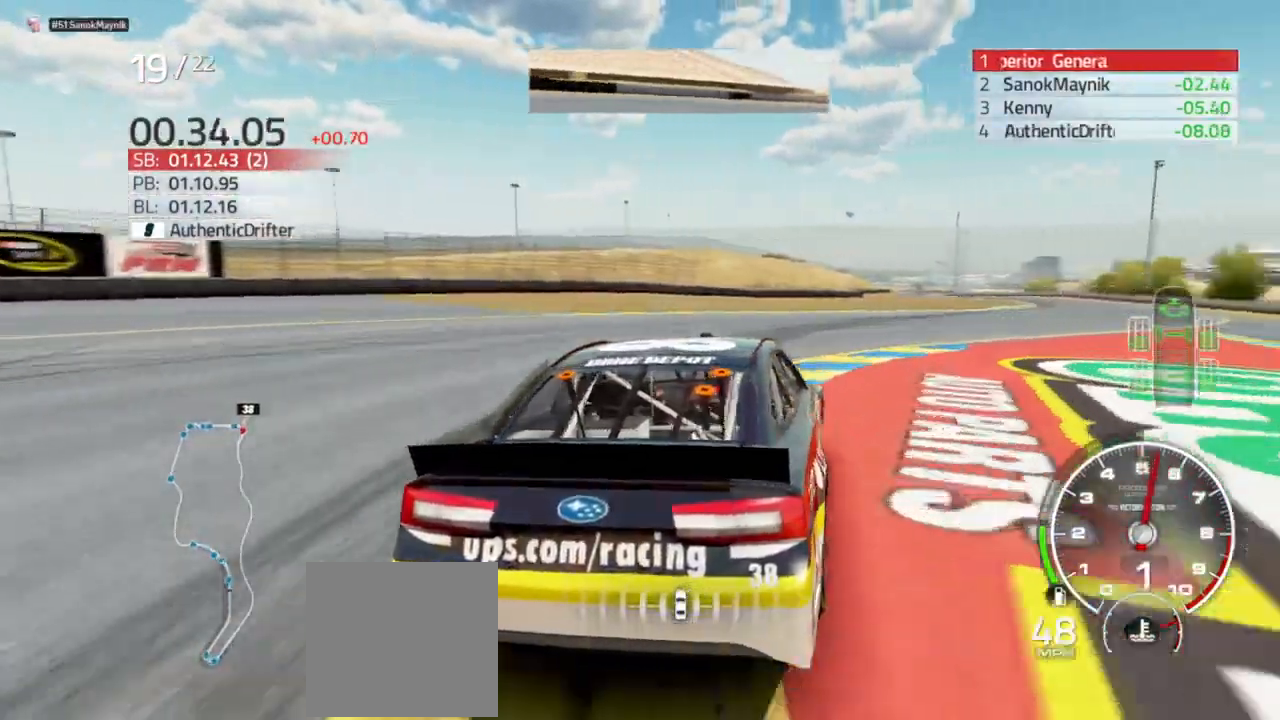
{"buttons": ["R2"], "left_stick": "right", "right_stick": "center", "events": [[433, "left_stick", "center"], [500, "left_stick", "right"]]}
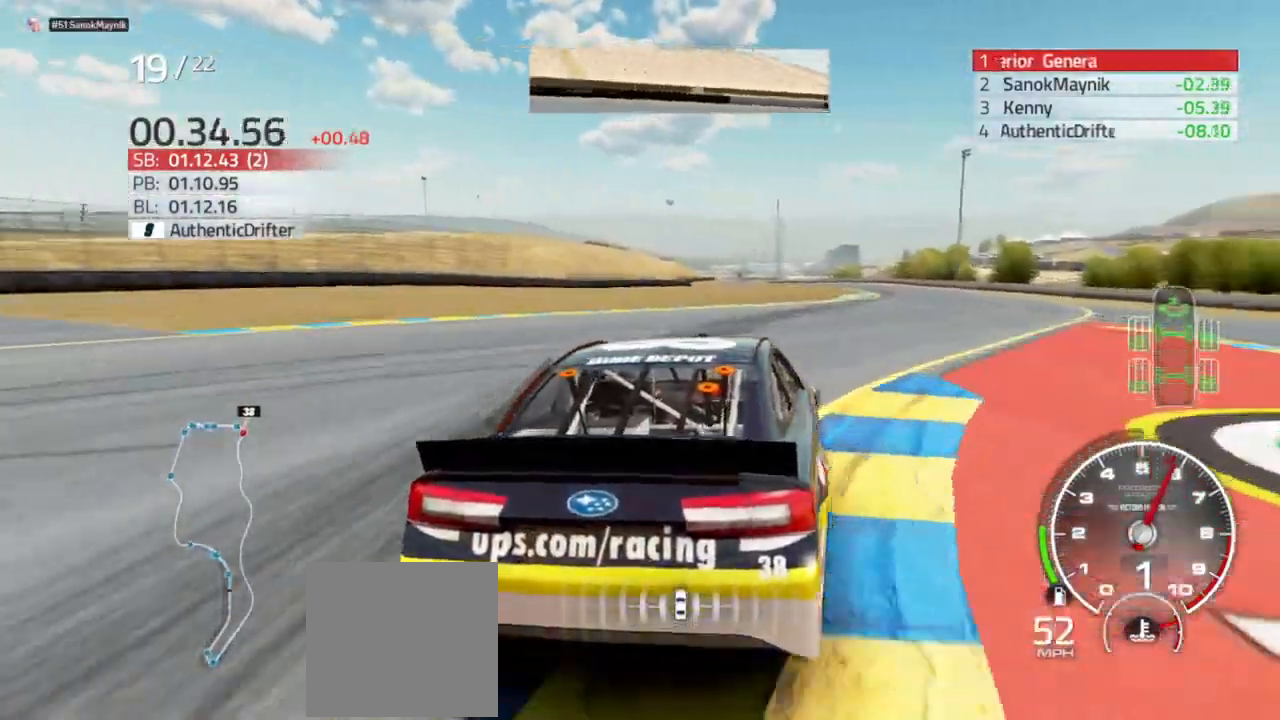
{"buttons": ["R2"], "left_stick": "left", "right_stick": "center", "events": [[167, "left_stick", "center"], [300, "left_stick", "right"], [400, "left_stick", "center"], [467, "left_stick", "left"]]}
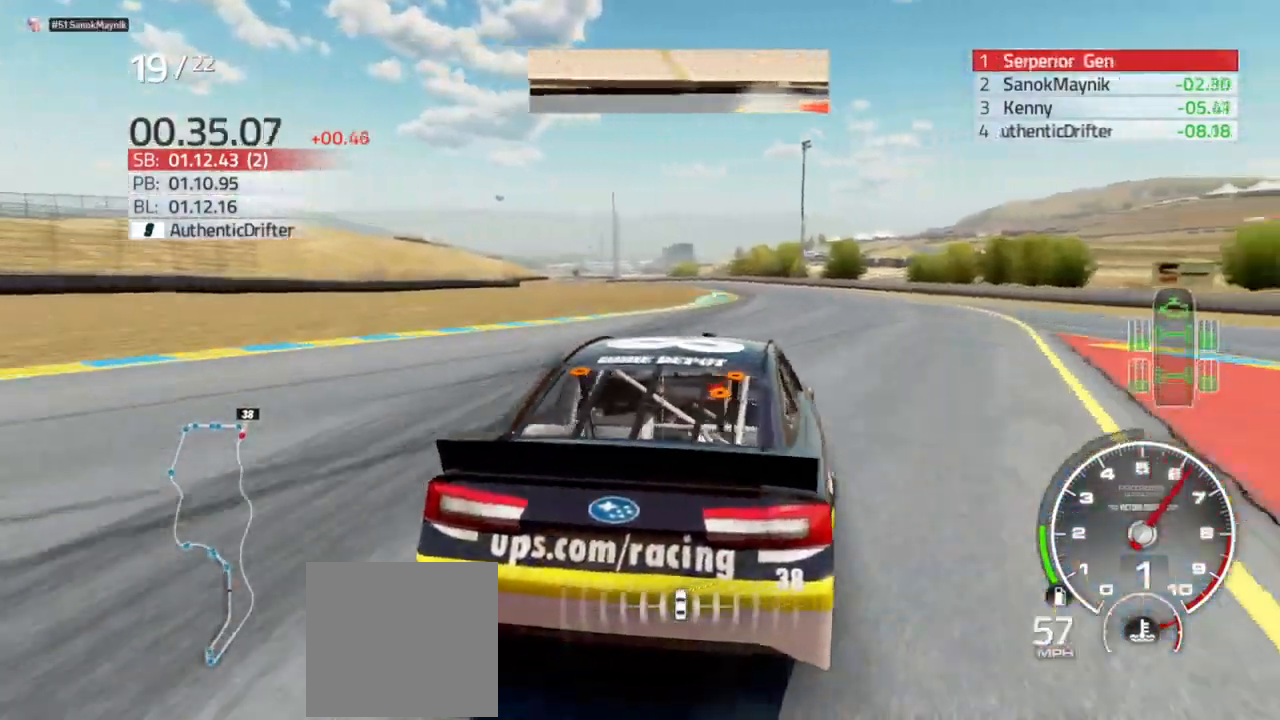
{"buttons": ["R2"], "left_stick": "center", "right_stick": "center", "events": [[133, "left_stick", "center"]]}
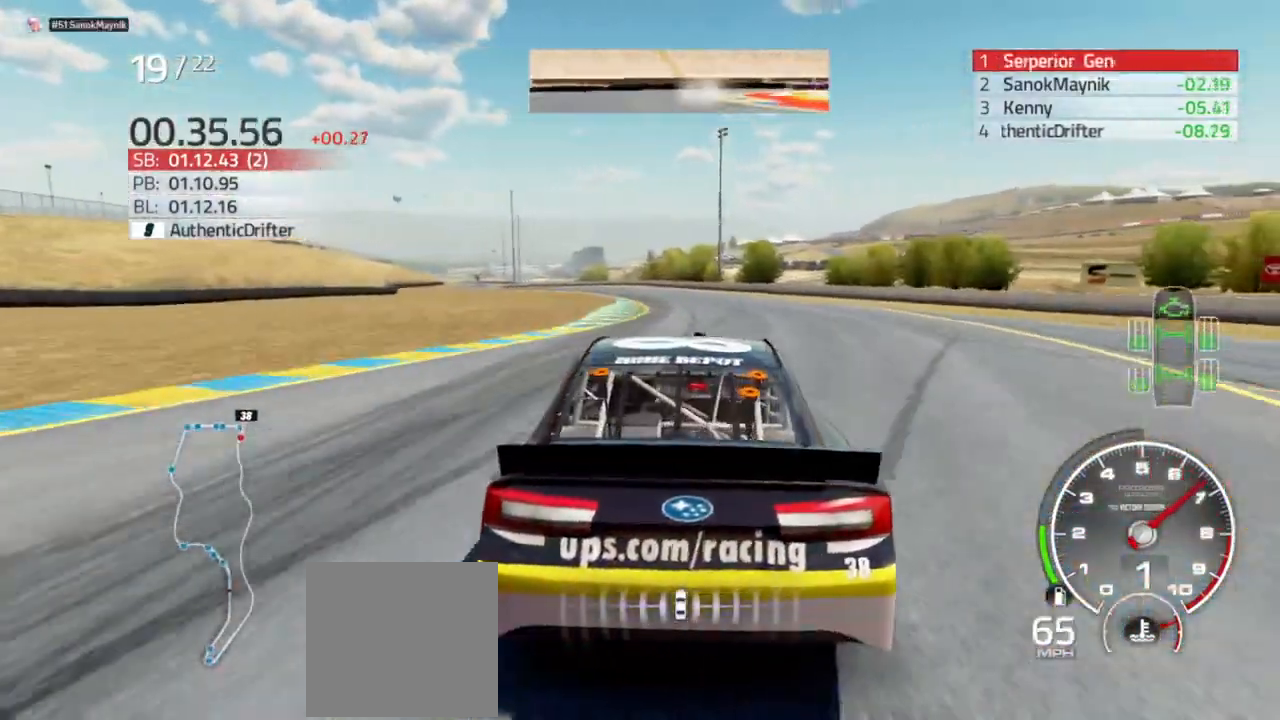
{"buttons": ["R2"], "left_stick": "left", "right_stick": "center", "events": [[100, "left_stick", "left"], [300, "left_stick", "center"], [400, "left_stick", "left"]]}
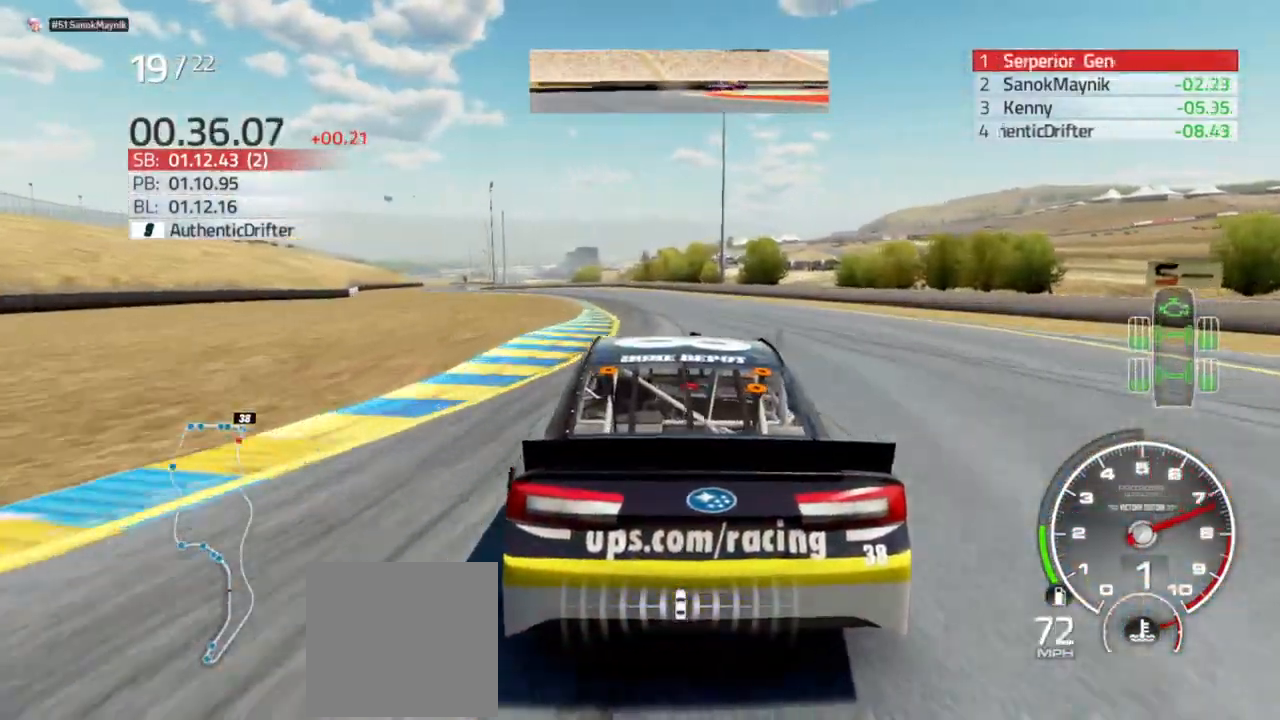
{"buttons": ["R2"], "left_stick": "left", "right_stick": "center", "events": [[33, "left_stick", "center"], [167, "left_stick", "left"], [367, "left_stick", "center"], [500, "left_stick", "left"]]}
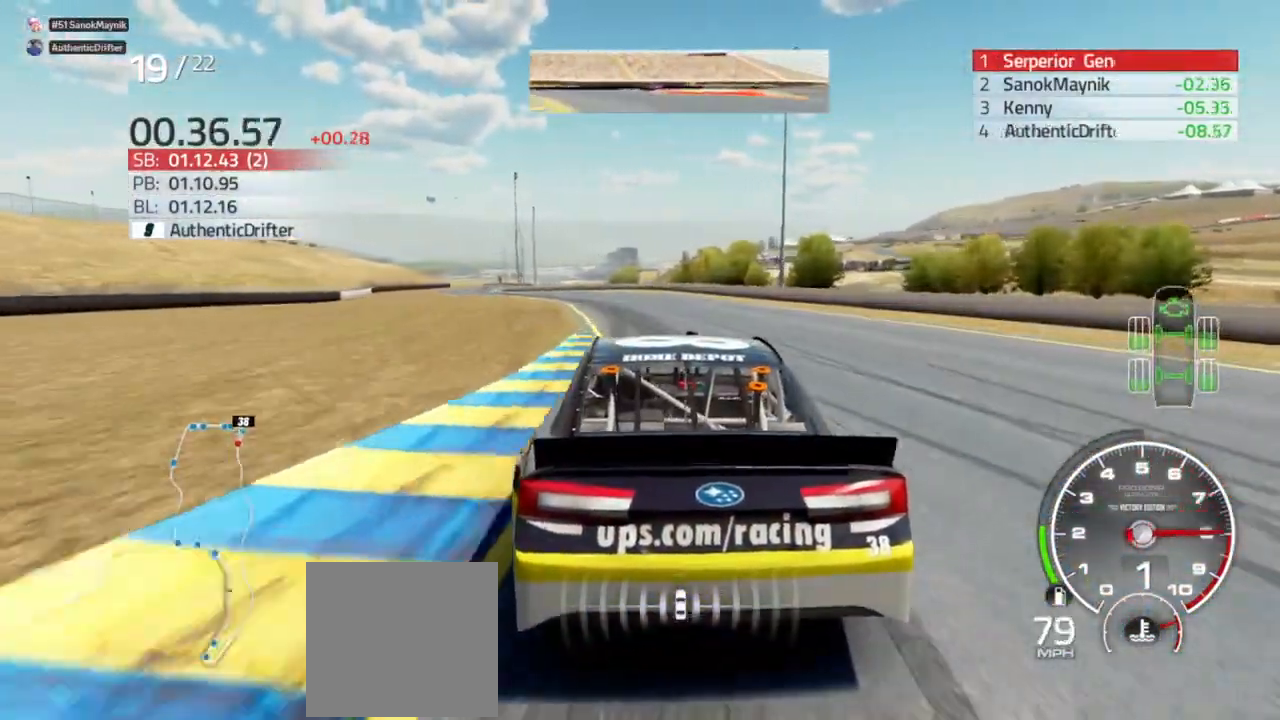
{"buttons": ["R2"], "left_stick": "left", "right_stick": "center", "events": [[267, "left_stick", "center"], [333, "left_stick", "left"]]}
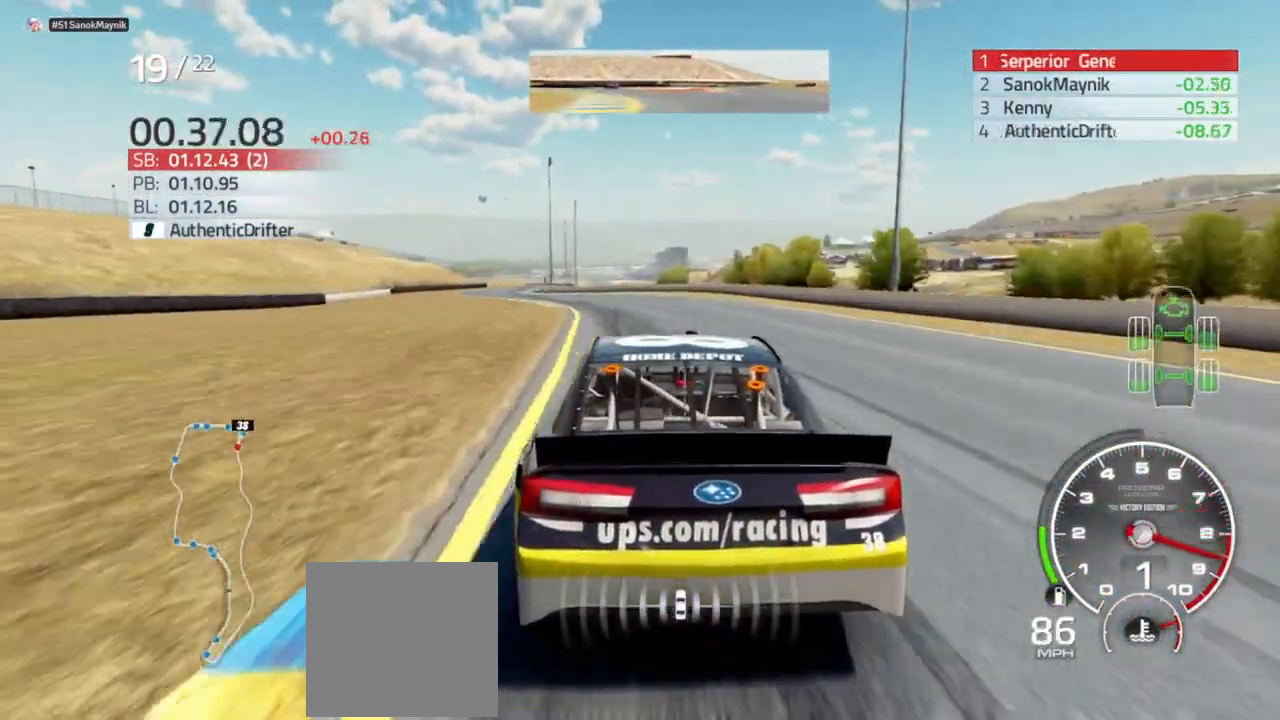
{"buttons": ["R2"], "left_stick": "left", "right_stick": "center", "events": [[100, "left_stick", "center"], [200, "left_stick", "left"]]}
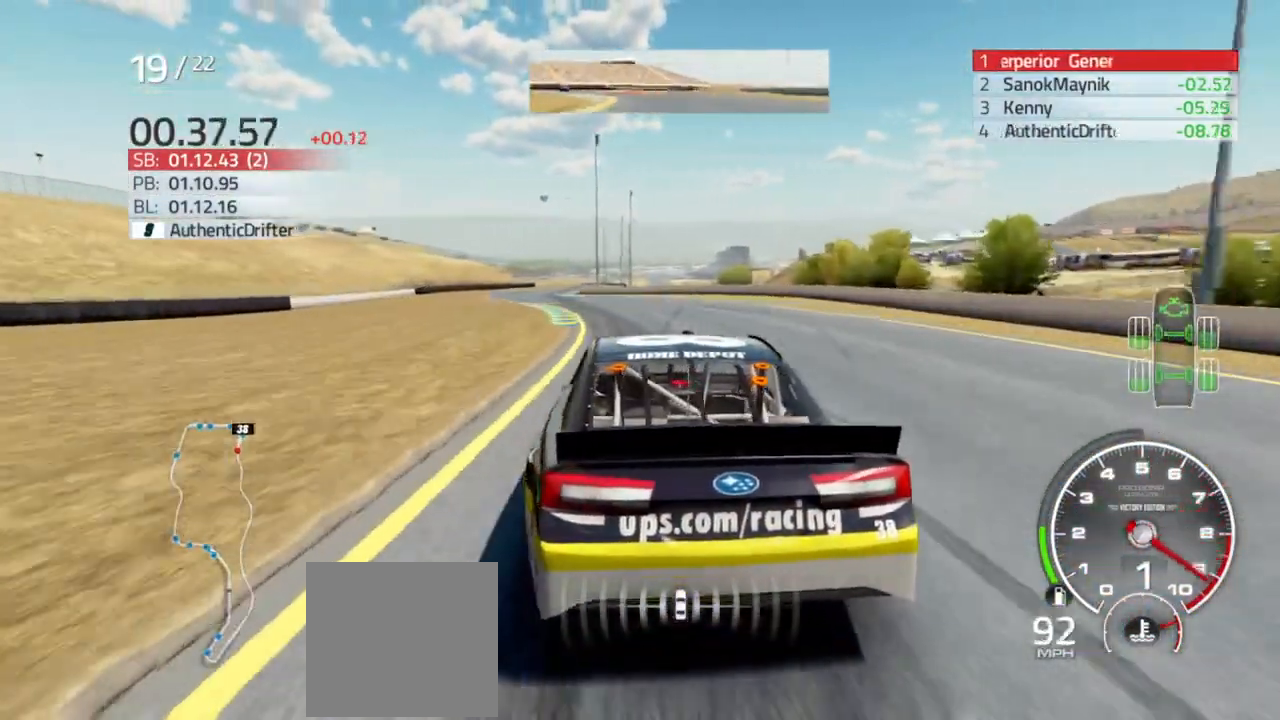
{"buttons": ["R2"], "left_stick": "center", "right_stick": "center", "events": [[33, "left_stick", "center"], [100, "left_stick", "left"], [267, "left_stick", "center"]]}
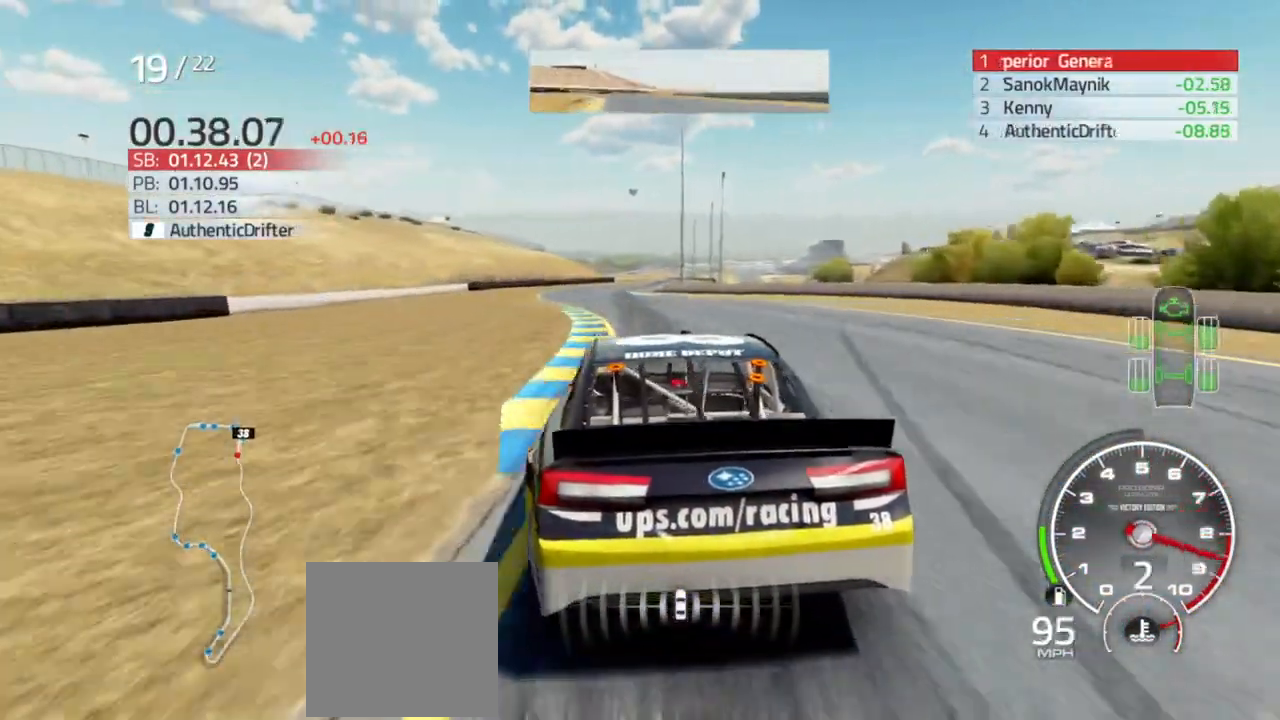
{"buttons": ["R2"], "left_stick": "center", "right_stick": "center", "events": [[167, "left_stick", "left"], [300, "left_stick", "center"]]}